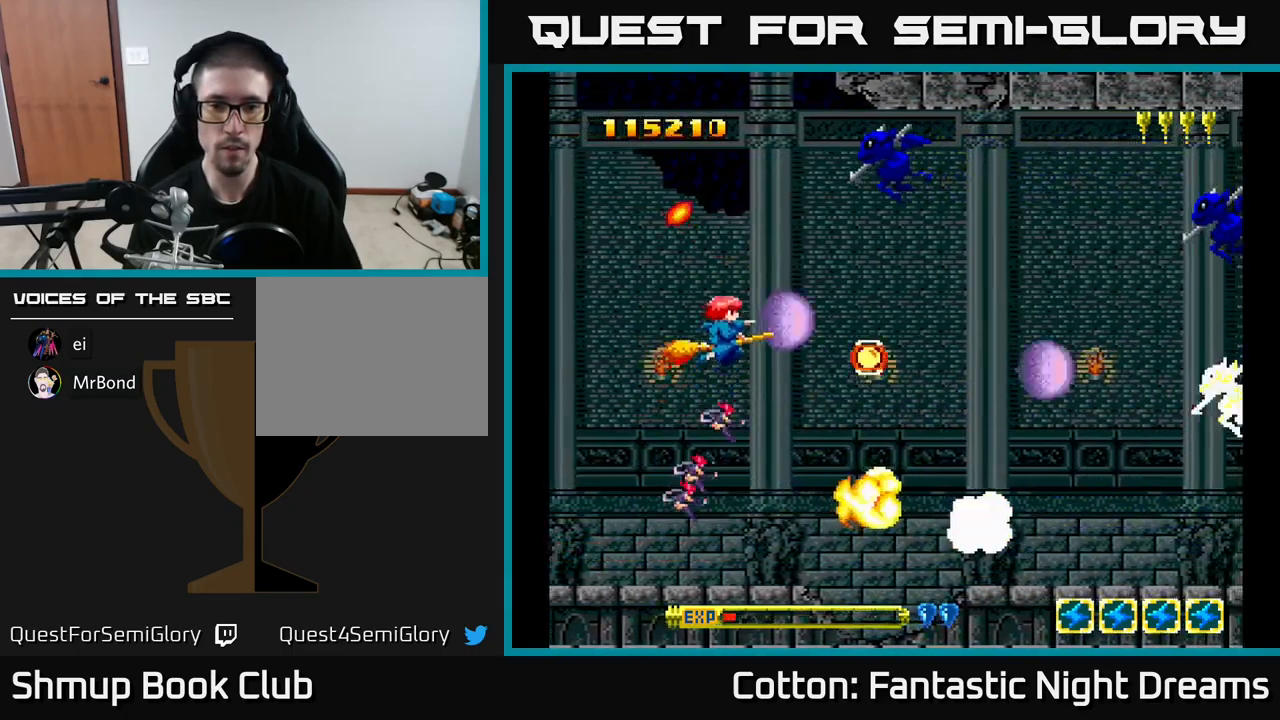
Gameplay with a controller (Xbox layout); each line is a JSON object with the inputs held at the frame after it. "events" lists button and stick changes between this image and that frame as [ms after this image, input, new state], when the widget could be followed in between. Not read: left_stick.
{"buttons": ["B", "Y", "DPAD_DOWN"], "right_stick": "center", "events": [[17, "B", "down"], [184, "DPAD_LEFT", "down"], [317, "DPAD_LEFT", "up"], [367, "DPAD_RIGHT", "down"], [367, "DPAD_UP", "up"], [450, "DPAD_DOWN", "down"], [484, "DPAD_RIGHT", "up"]]}
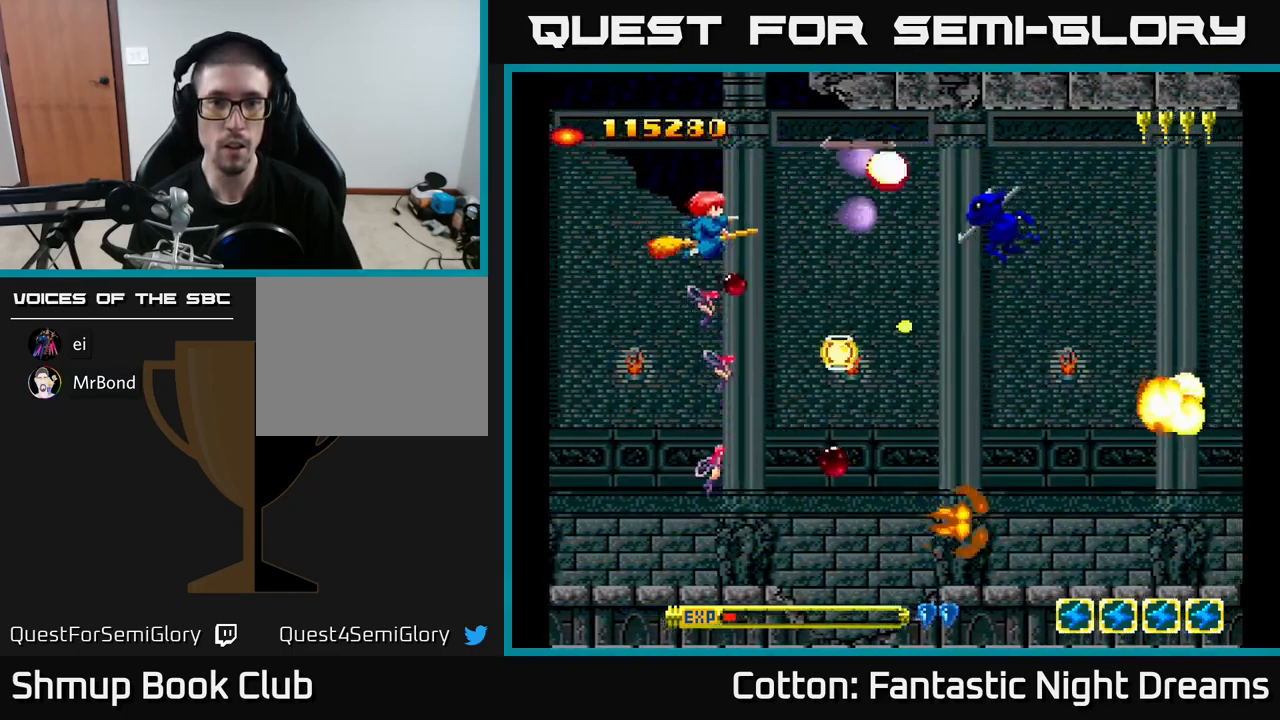
{"buttons": ["DPAD_DOWN"], "right_stick": "center", "events": [[67, "DPAD_RIGHT", "down"], [100, "DPAD_RIGHT", "up"], [200, "B", "up"], [284, "DPAD_RIGHT", "down"], [300, "Y", "up"], [434, "DPAD_RIGHT", "up"]]}
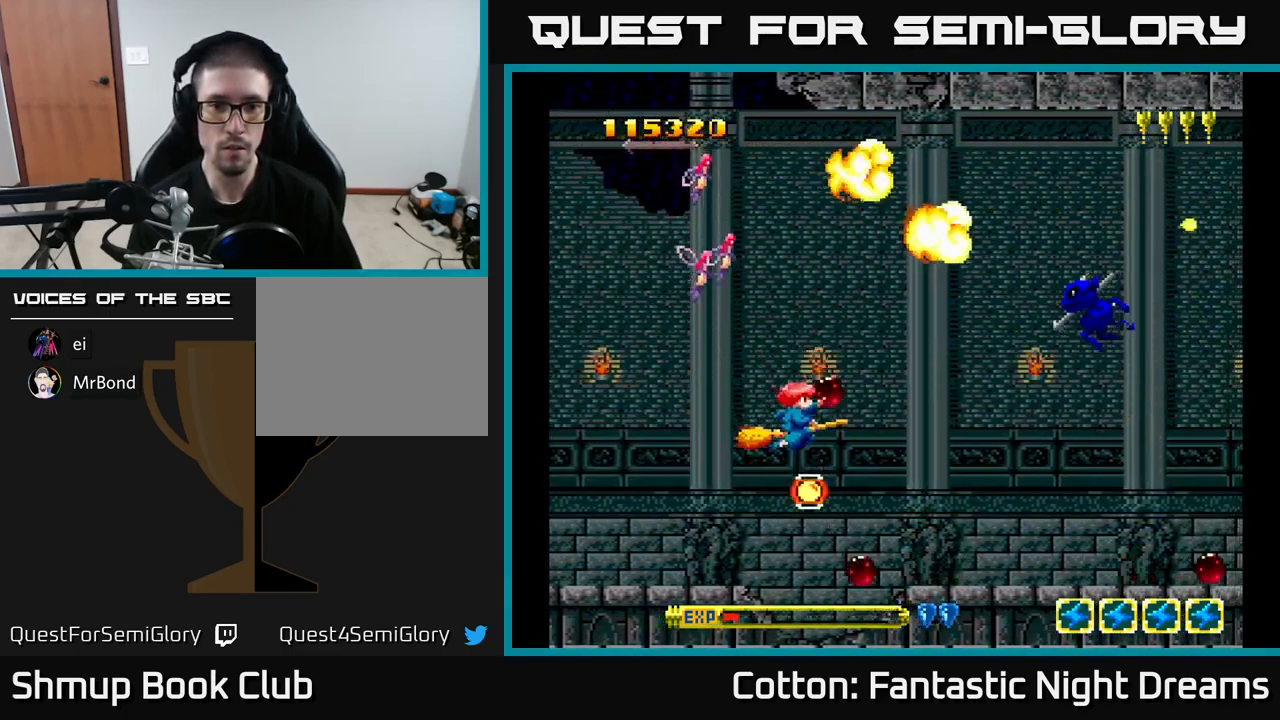
{"buttons": ["Y", "DPAD_UP", "DPAD_LEFT"], "right_stick": "center", "events": [[184, "Y", "down"], [300, "DPAD_DOWN", "up"], [317, "DPAD_LEFT", "down"], [334, "DPAD_UP", "down"], [434, "DPAD_LEFT", "up"], [450, "DPAD_LEFT", "down"]]}
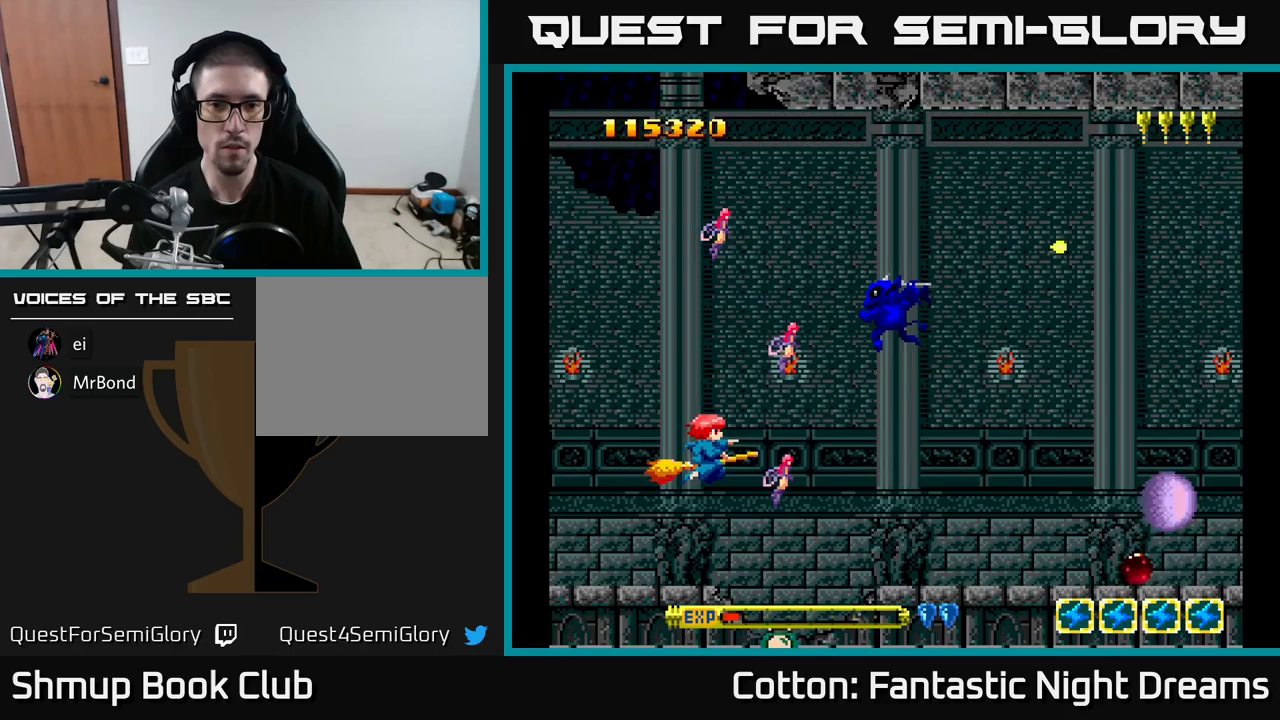
{"buttons": ["Y", "DPAD_DOWN"], "right_stick": "center", "events": [[233, "DPAD_LEFT", "up"], [350, "DPAD_UP", "up"], [383, "DPAD_DOWN", "down"]]}
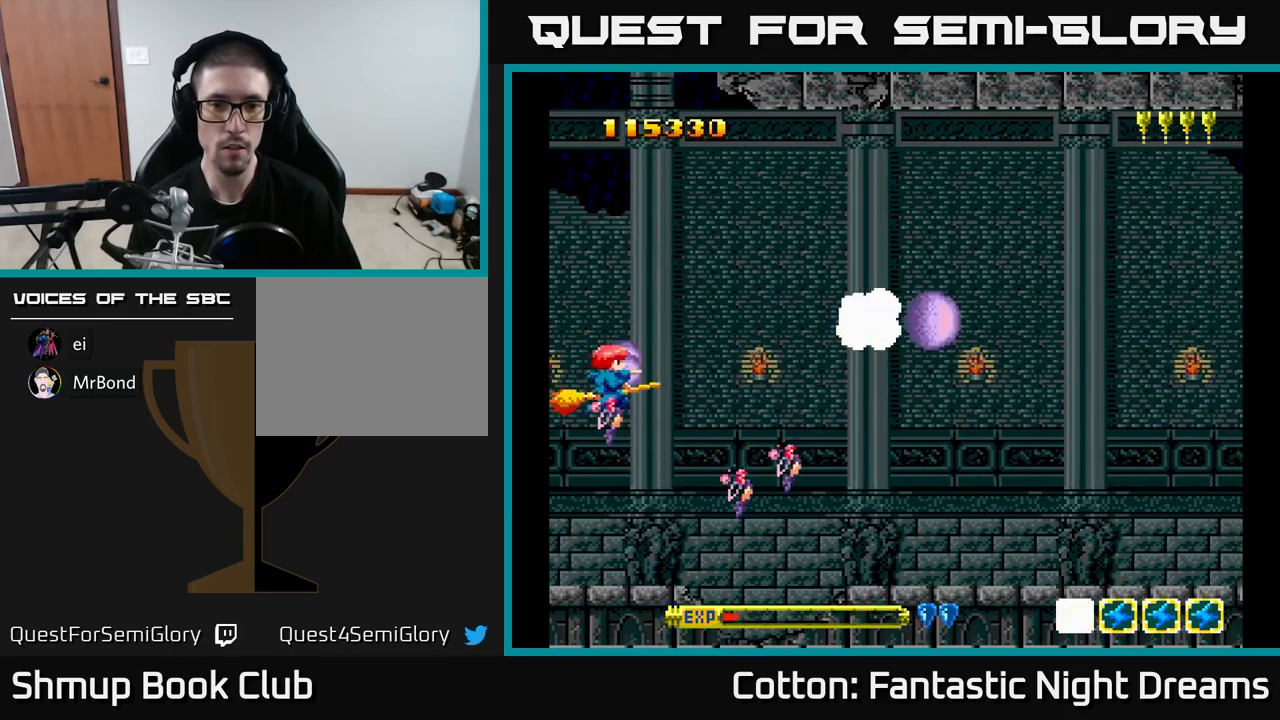
{"buttons": ["DPAD_RIGHT"], "right_stick": "center", "events": [[17, "DPAD_RIGHT", "down"], [67, "Y", "up"], [183, "DPAD_RIGHT", "up"], [200, "DPAD_DOWN", "up"], [417, "DPAD_RIGHT", "down"]]}
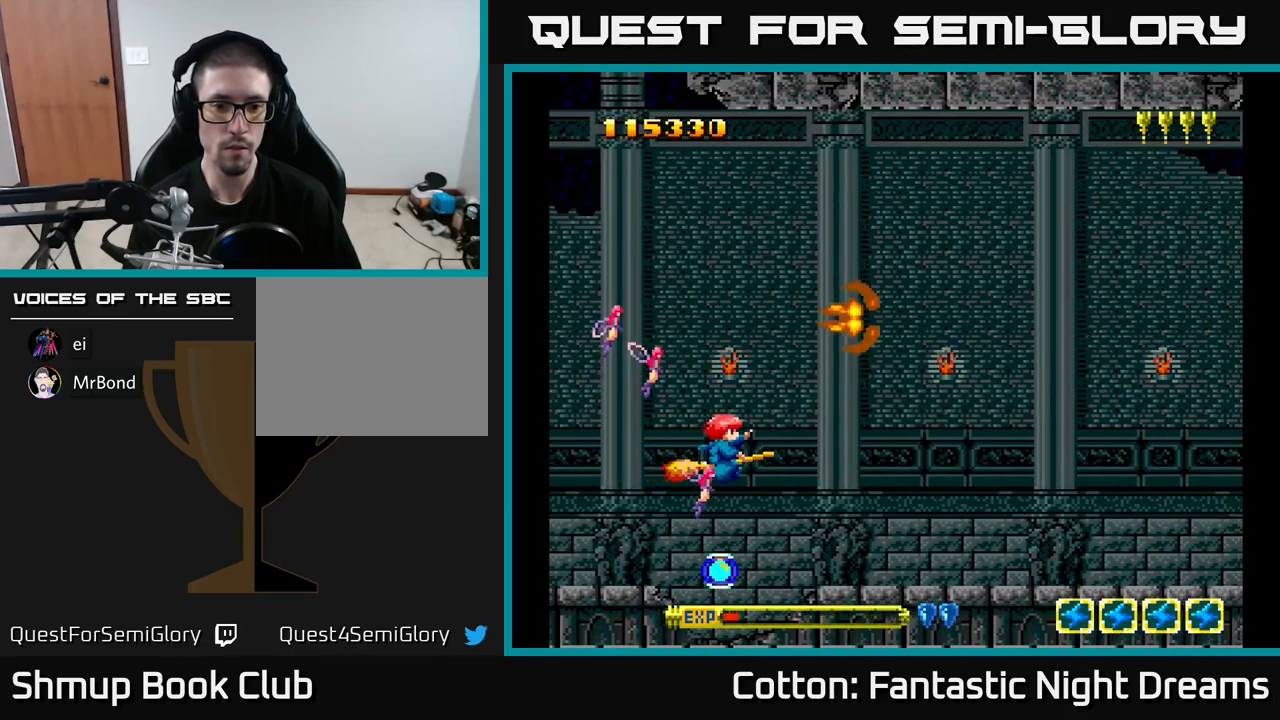
{"buttons": ["DPAD_UP", "DPAD_RIGHT"], "right_stick": "center", "events": [[17, "DPAD_DOWN", "down"], [33, "DPAD_RIGHT", "up"], [183, "DPAD_DOWN", "up"], [267, "DPAD_UP", "down"], [433, "DPAD_RIGHT", "down"]]}
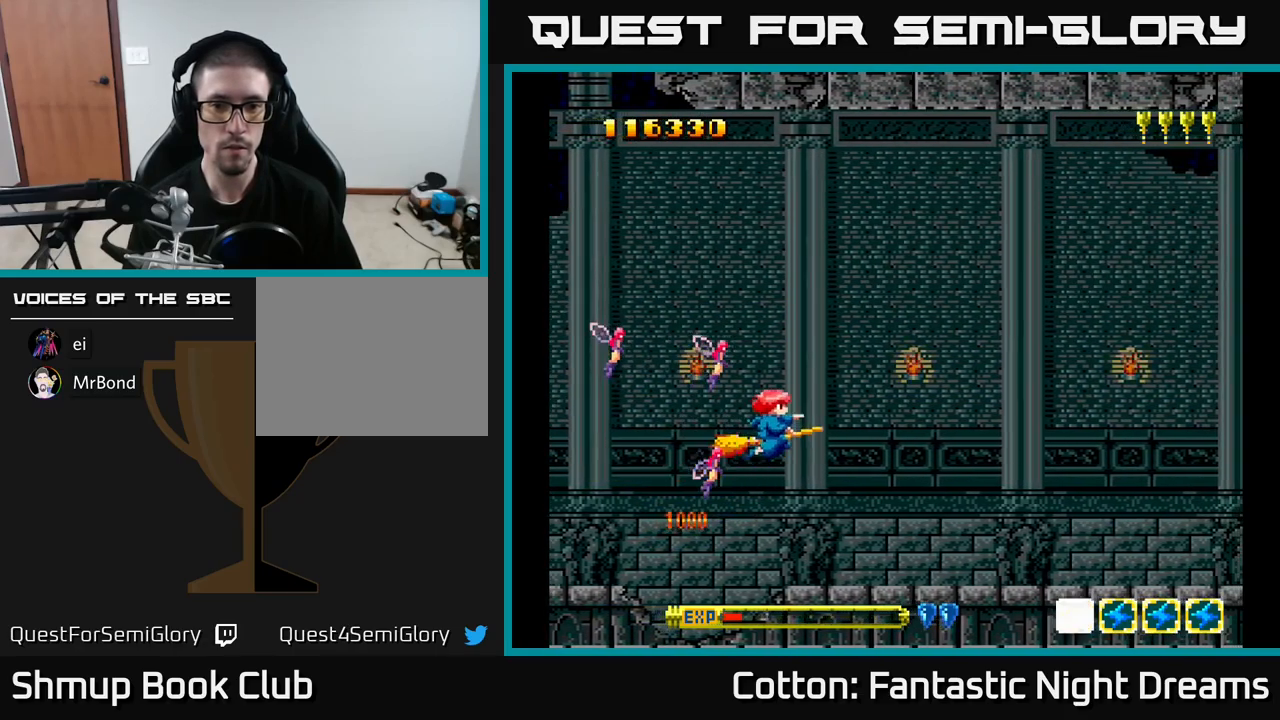
{"buttons": ["B", "Y"], "right_stick": "center", "events": [[100, "Y", "down"], [117, "DPAD_RIGHT", "up"], [350, "DPAD_UP", "up"], [367, "B", "down"]]}
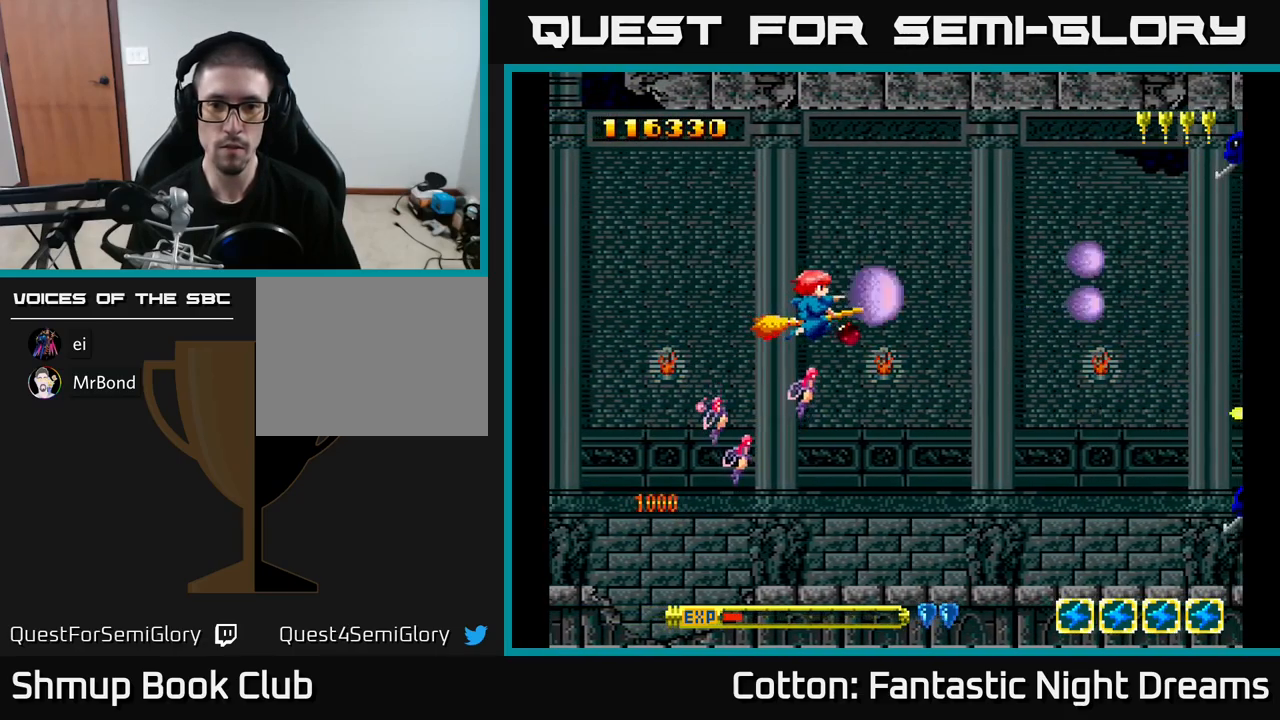
{"buttons": ["B", "Y", "DPAD_UP"], "right_stick": "center", "events": [[417, "DPAD_UP", "down"]]}
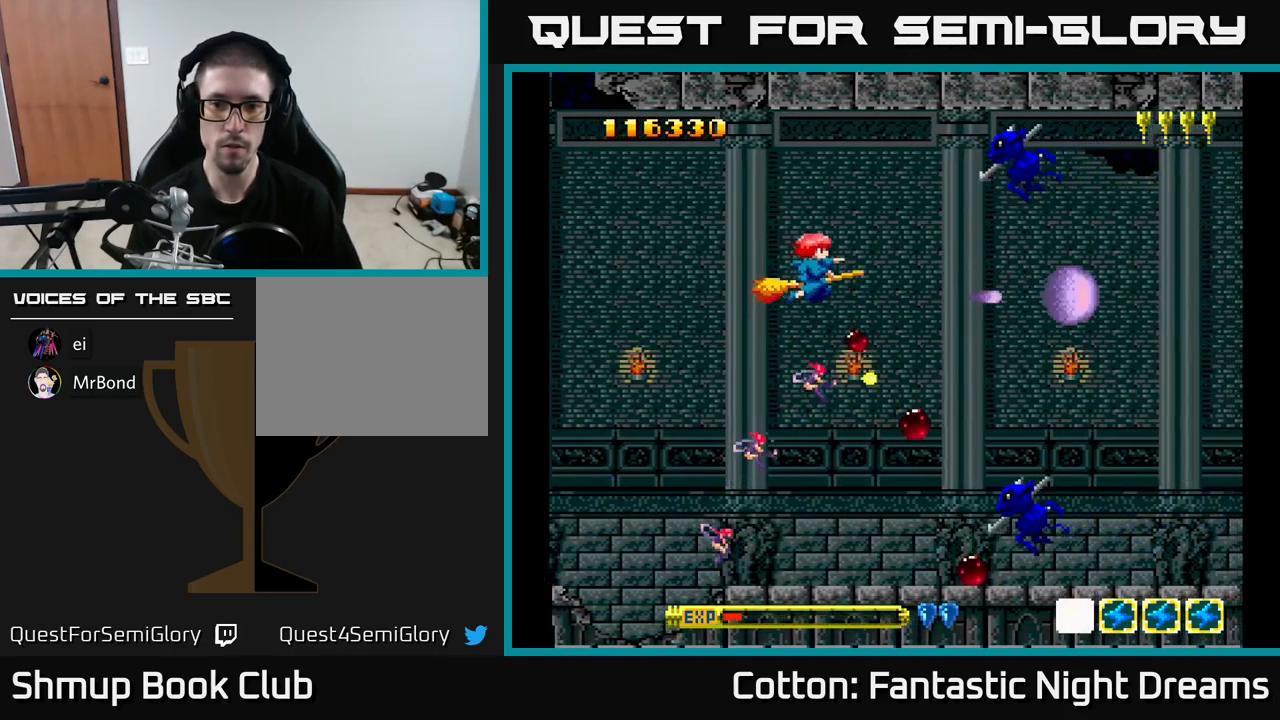
{"buttons": ["B", "Y", "DPAD_DOWN", "DPAD_RIGHT"], "right_stick": "center", "events": [[100, "DPAD_LEFT", "down"], [133, "DPAD_LEFT", "up"], [233, "DPAD_LEFT", "down"], [267, "DPAD_UP", "up"], [367, "DPAD_DOWN", "down"], [367, "DPAD_LEFT", "up"], [500, "DPAD_RIGHT", "down"]]}
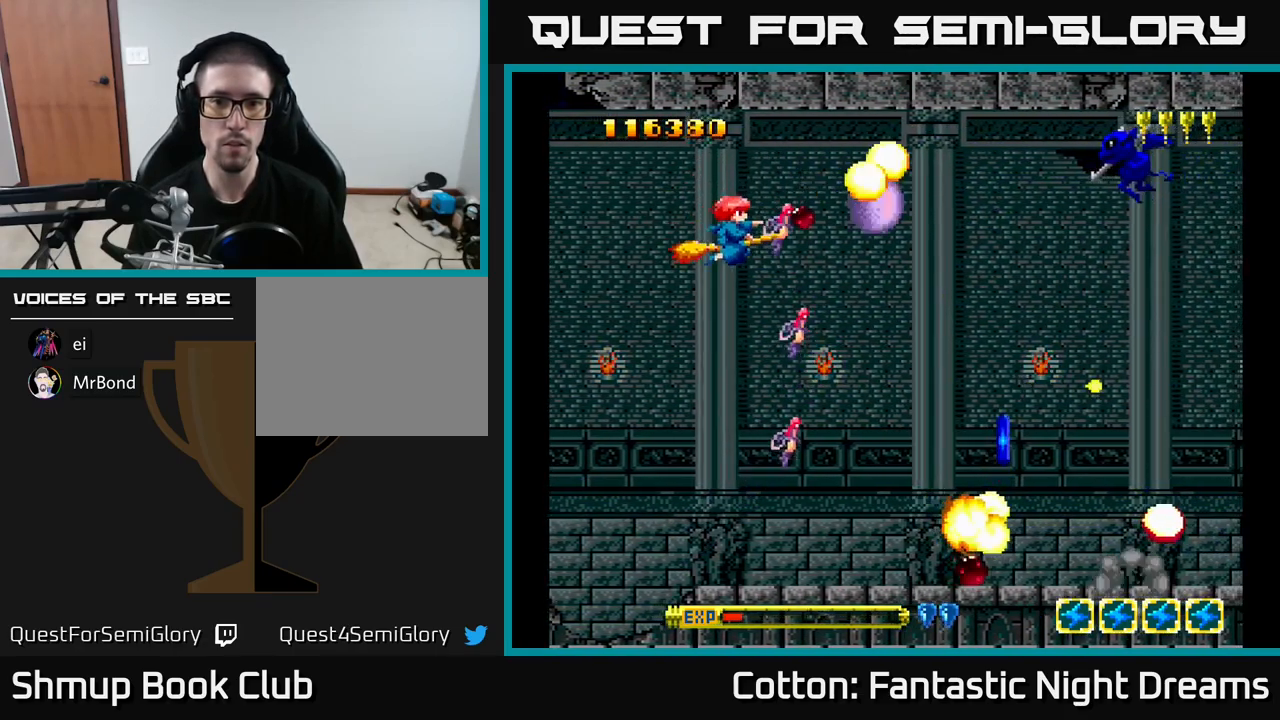
{"buttons": [], "right_stick": "center", "events": [[50, "DPAD_RIGHT", "up"], [83, "DPAD_RIGHT", "down"], [133, "B", "up"], [200, "DPAD_RIGHT", "up"], [233, "Y", "up"], [483, "DPAD_DOWN", "up"]]}
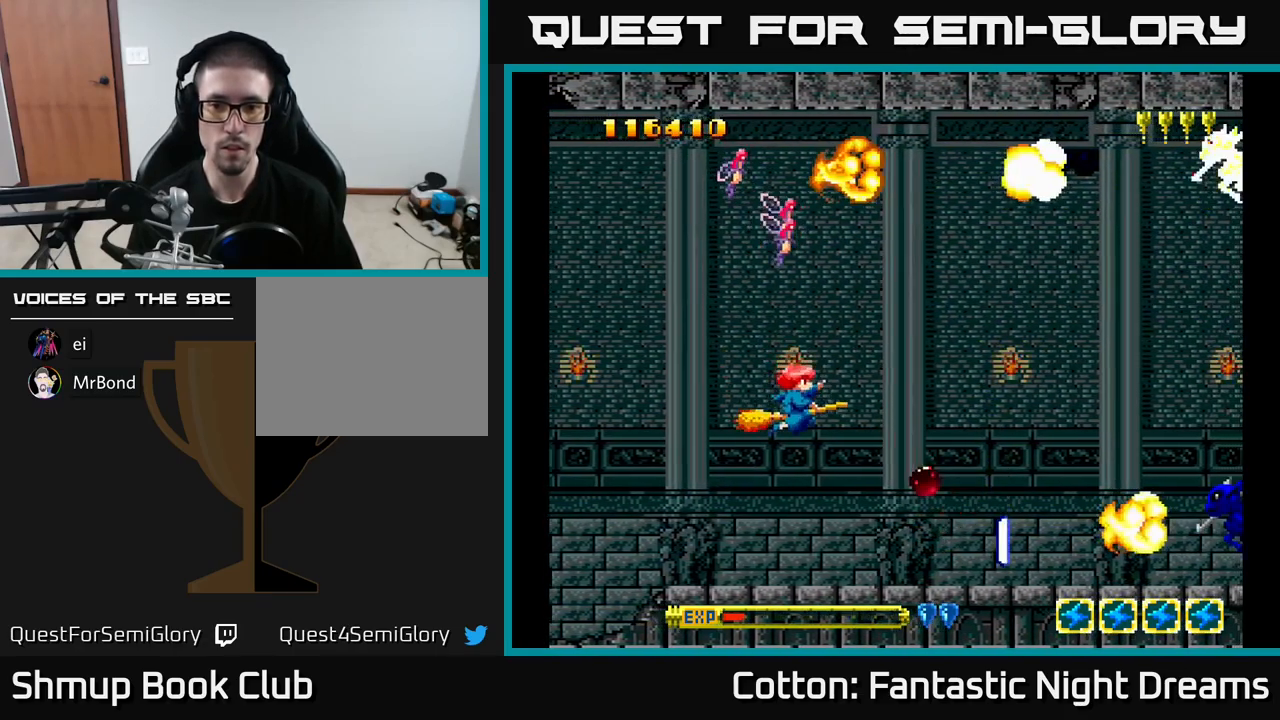
{"buttons": ["DPAD_LEFT"], "right_stick": "center", "events": [[17, "DPAD_DOWN", "down"], [167, "DPAD_RIGHT", "down"], [183, "DPAD_DOWN", "up"], [300, "DPAD_RIGHT", "up"], [400, "DPAD_RIGHT", "down"], [467, "DPAD_RIGHT", "up"], [500, "DPAD_LEFT", "down"]]}
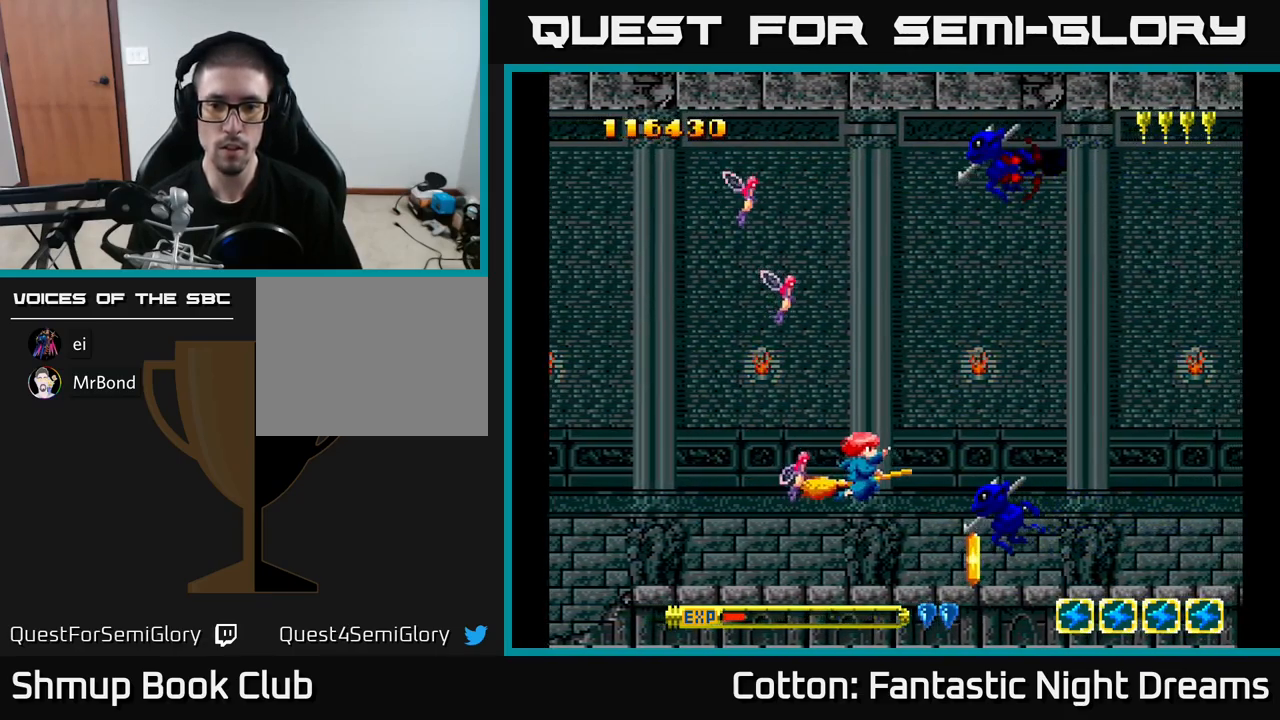
{"buttons": ["B", "Y", "DPAD_UP"], "right_stick": "center", "events": [[17, "DPAD_UP", "down"], [100, "Y", "down"], [133, "DPAD_UP", "up"], [183, "DPAD_UP", "down"], [267, "B", "down"], [450, "DPAD_LEFT", "up"]]}
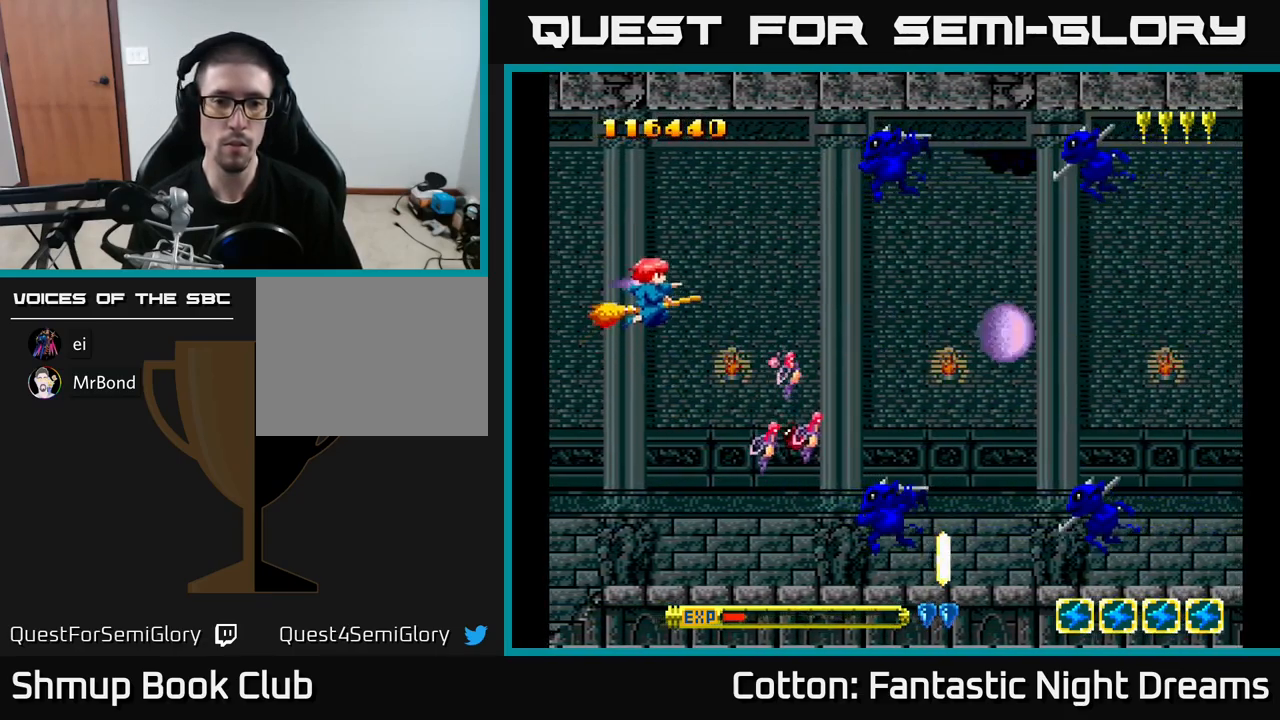
{"buttons": ["B", "Y", "DPAD_DOWN", "DPAD_RIGHT"], "right_stick": "center", "events": [[250, "DPAD_UP", "up"], [267, "DPAD_DOWN", "down"], [500, "DPAD_RIGHT", "down"]]}
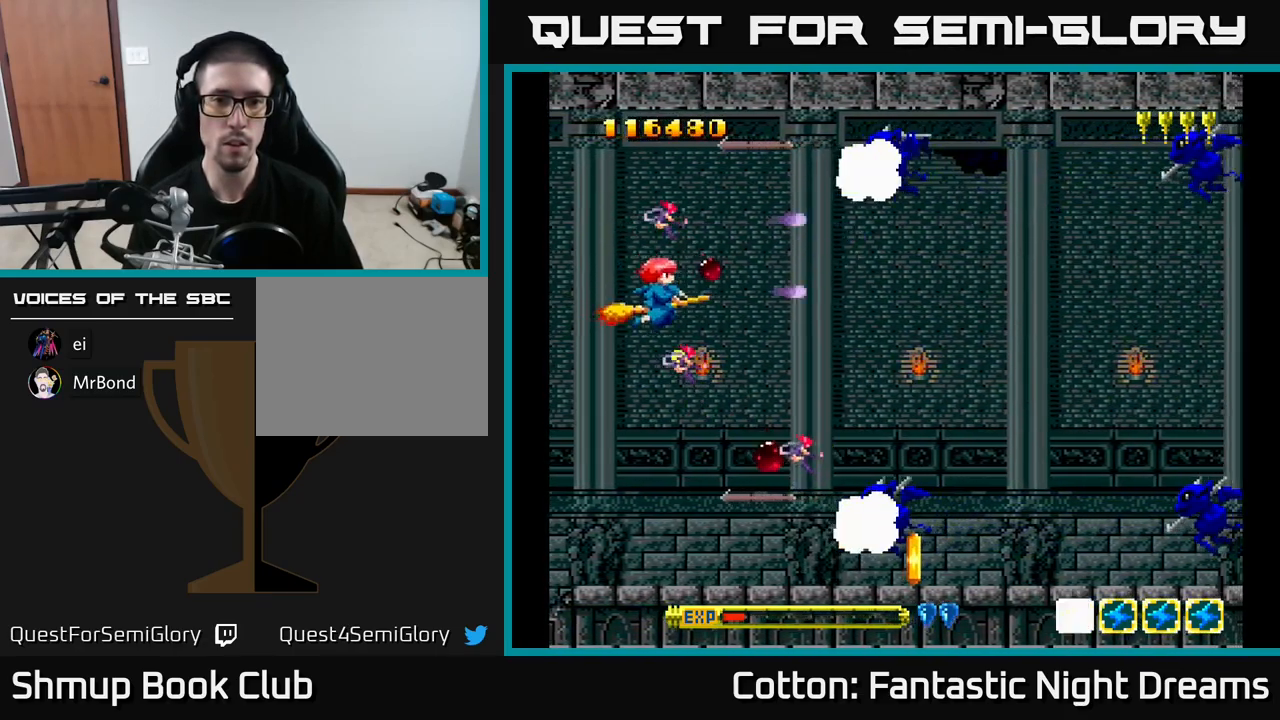
{"buttons": ["B", "Y", "DPAD_LEFT"], "right_stick": "center"}
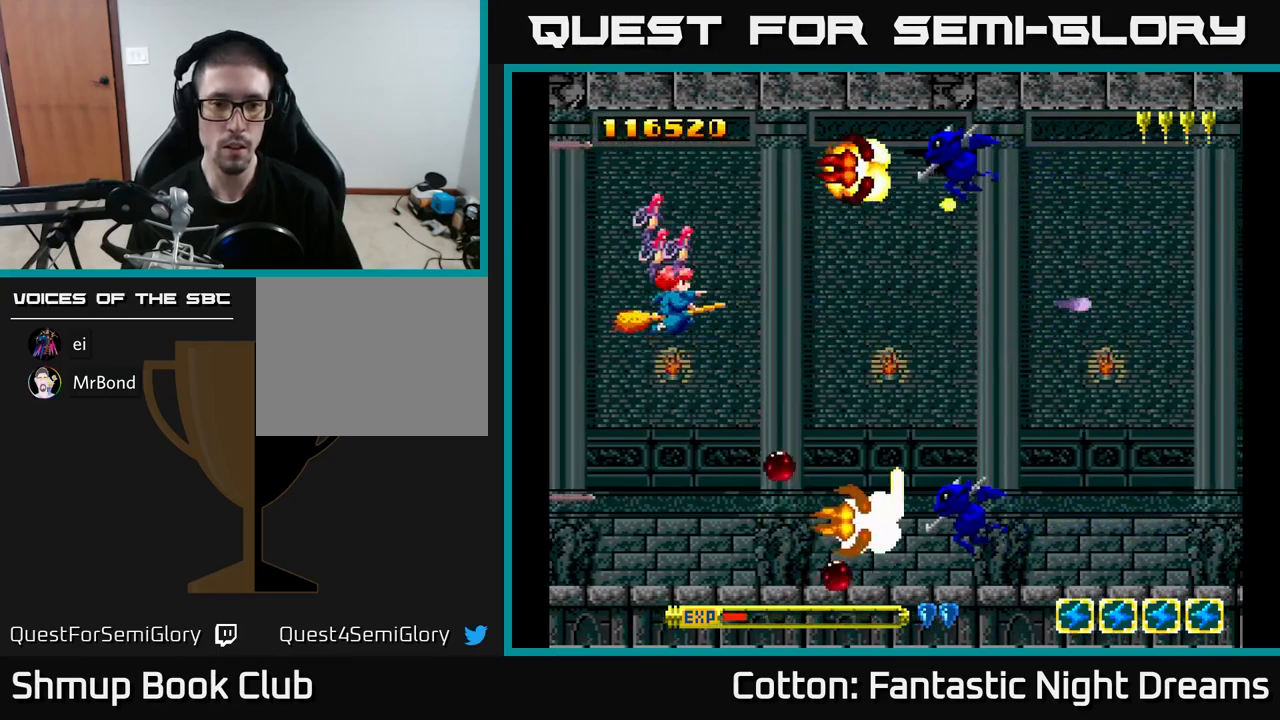
{"buttons": ["DPAD_DOWN"], "right_stick": "center", "events": [[34, "DPAD_LEFT", "up"], [50, "DPAD_DOWN", "down"], [100, "DPAD_DOWN", "up"], [150, "DPAD_UP", "down"], [400, "DPAD_UP", "up"], [434, "B", "up"], [467, "DPAD_DOWN", "down"], [467, "Y", "up"]]}
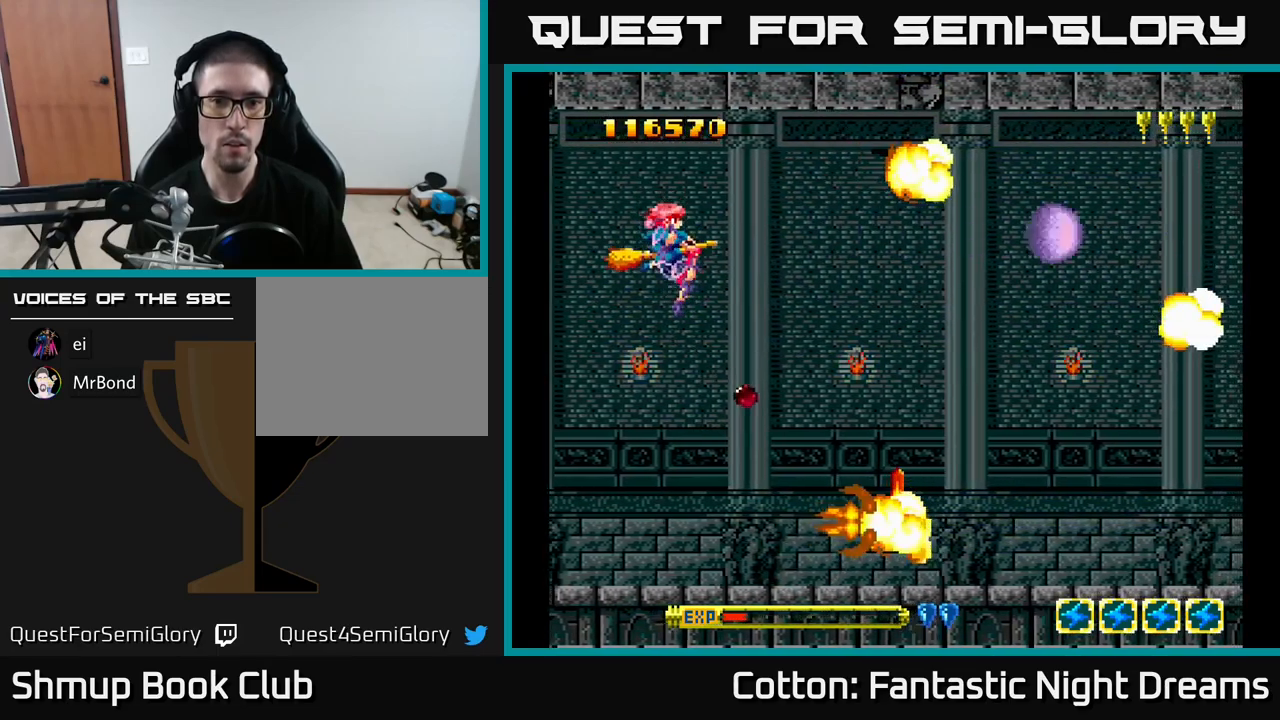
{"buttons": ["DPAD_DOWN", "DPAD_RIGHT"], "right_stick": "center", "events": [[84, "DPAD_RIGHT", "down"], [200, "DPAD_RIGHT", "up"], [300, "DPAD_RIGHT", "down"]]}
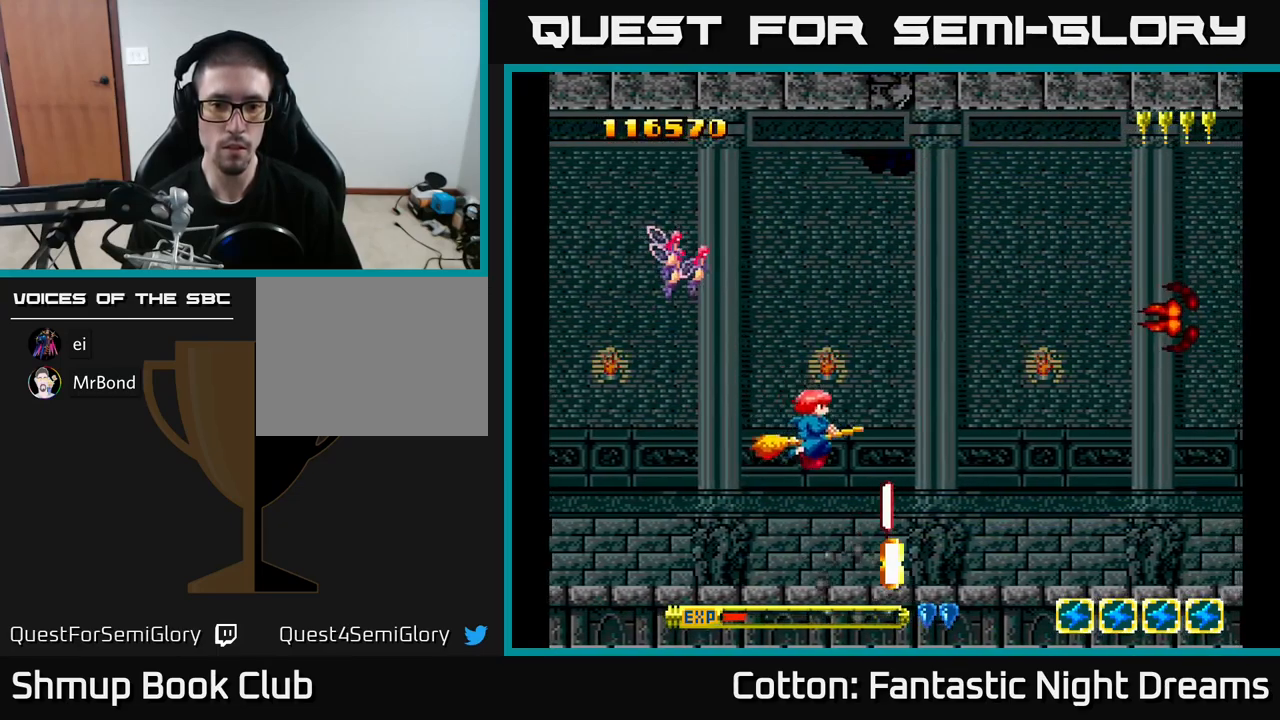
{"buttons": [], "right_stick": "center", "events": [[67, "DPAD_RIGHT", "up"], [134, "DPAD_DOWN", "up"], [367, "DPAD_LEFT", "down"], [467, "DPAD_LEFT", "up"]]}
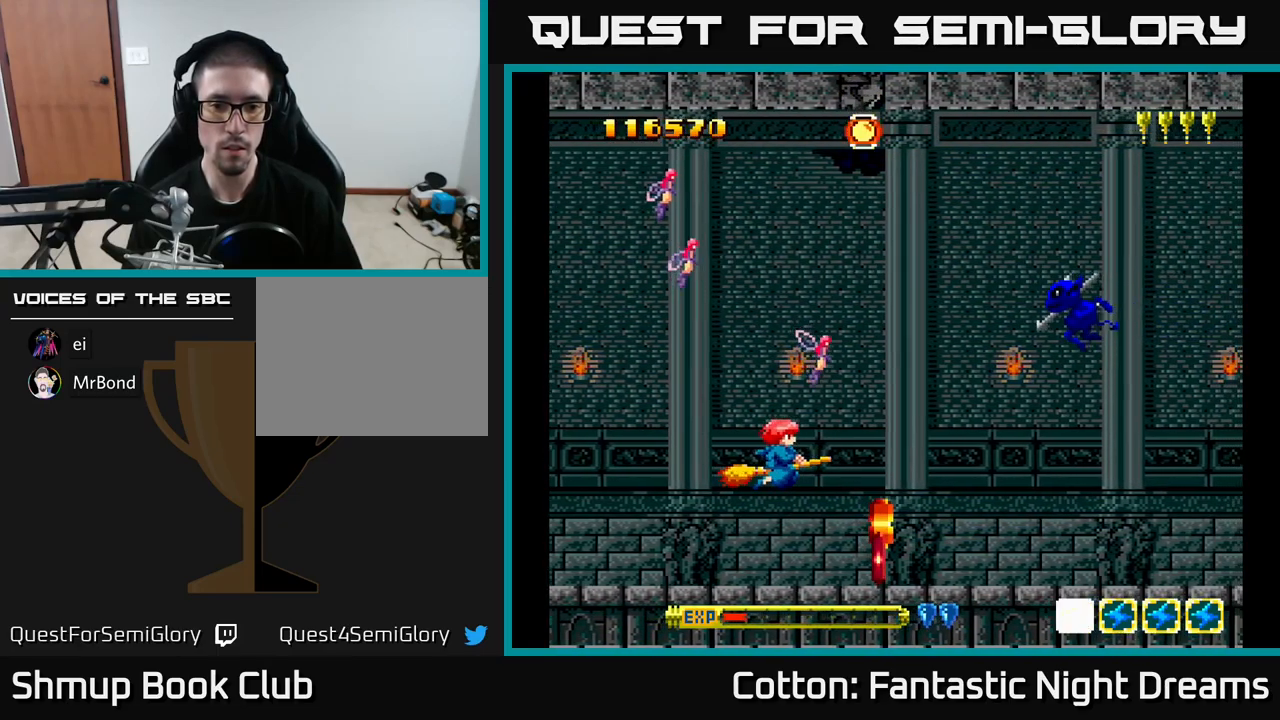
{"buttons": ["DPAD_UP"], "right_stick": "center", "events": [[384, "DPAD_RIGHT", "down"], [417, "DPAD_UP", "down"], [450, "DPAD_RIGHT", "up"]]}
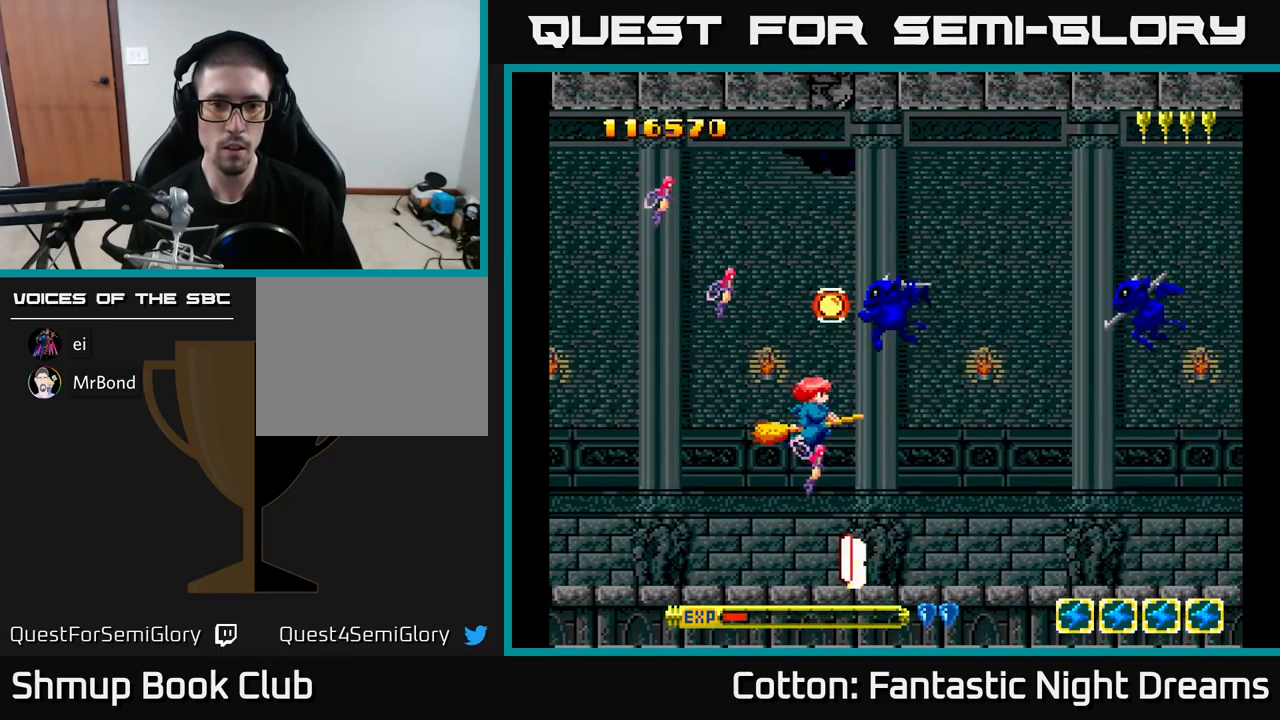
{"buttons": ["DPAD_UP"], "right_stick": "center", "events": [[17, "DPAD_LEFT", "down"], [17, "DPAD_UP", "up"], [34, "DPAD_LEFT", "up"], [150, "DPAD_DOWN", "down"], [267, "DPAD_DOWN", "up"], [384, "DPAD_UP", "down"]]}
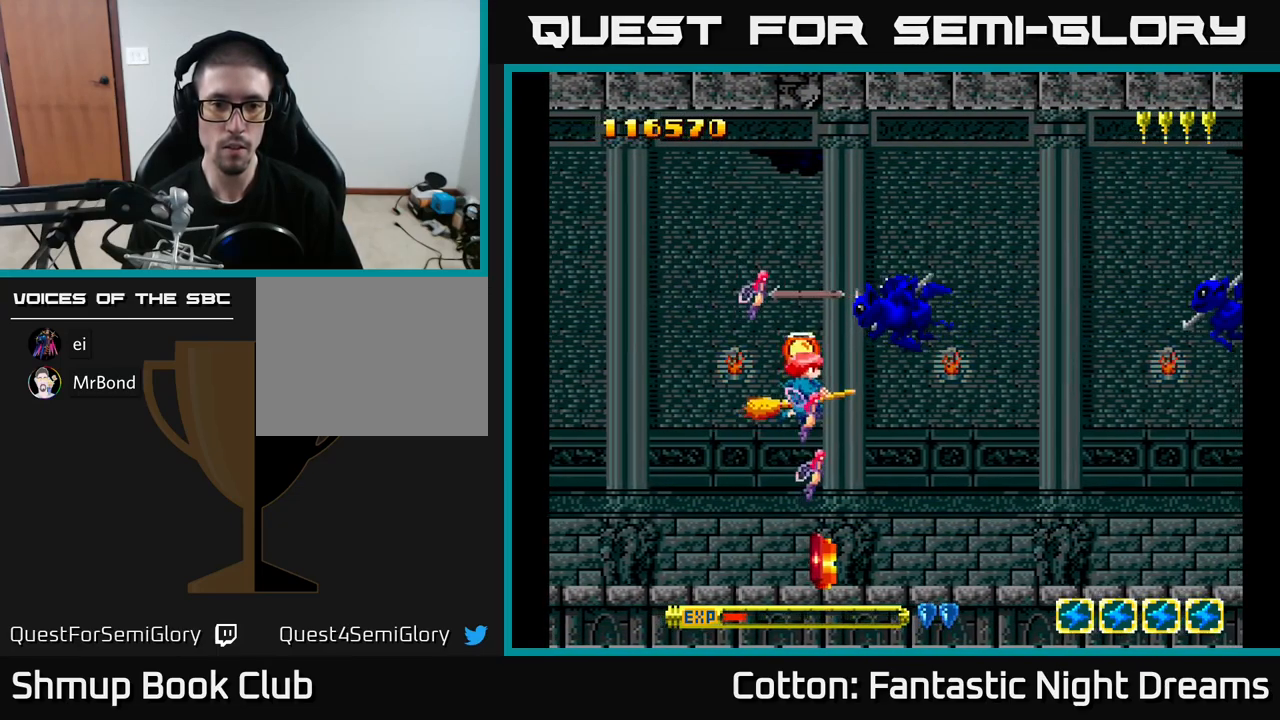
{"buttons": ["DPAD_DOWN"], "right_stick": "center", "events": [[50, "DPAD_LEFT", "down"], [50, "DPAD_UP", "up"], [84, "DPAD_DOWN", "down"], [184, "DPAD_LEFT", "up"], [284, "DPAD_RIGHT", "down"], [417, "DPAD_RIGHT", "up"]]}
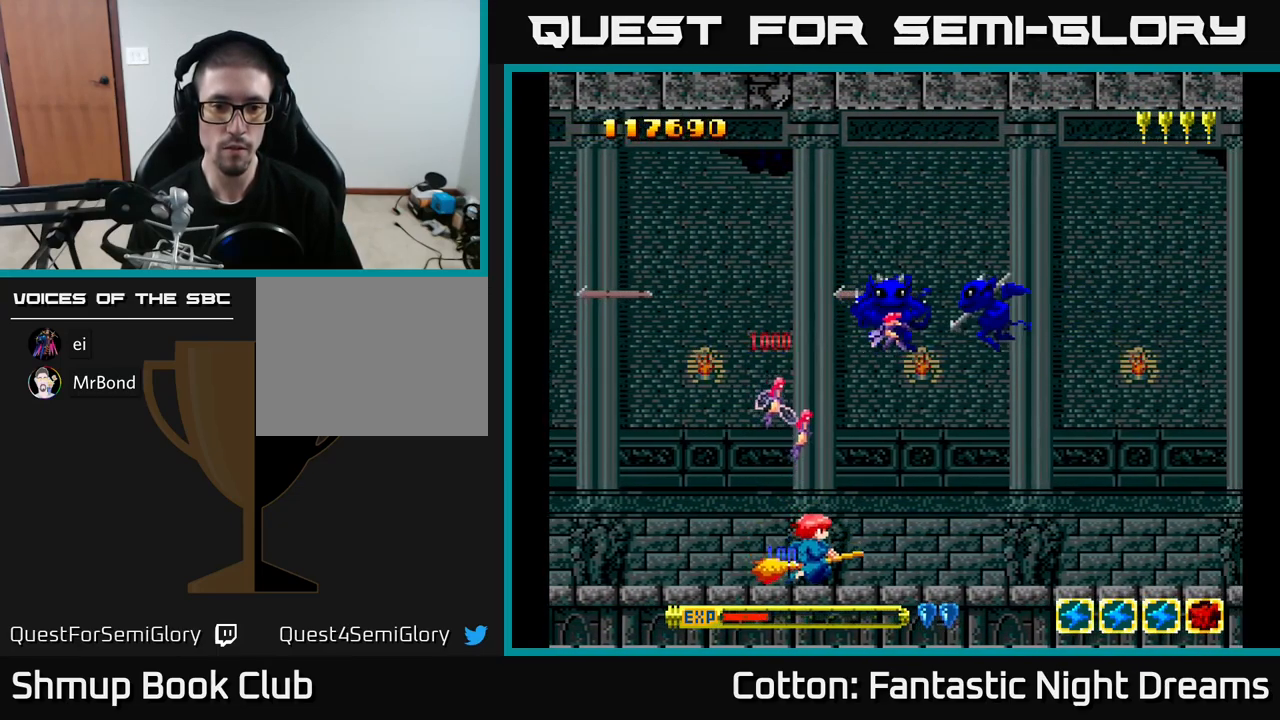
{"buttons": ["Y", "DPAD_UP"], "right_stick": "center", "events": [[84, "DPAD_DOWN", "up"], [84, "DPAD_LEFT", "down"], [100, "DPAD_UP", "down"], [200, "Y", "down"], [217, "DPAD_LEFT", "up"]]}
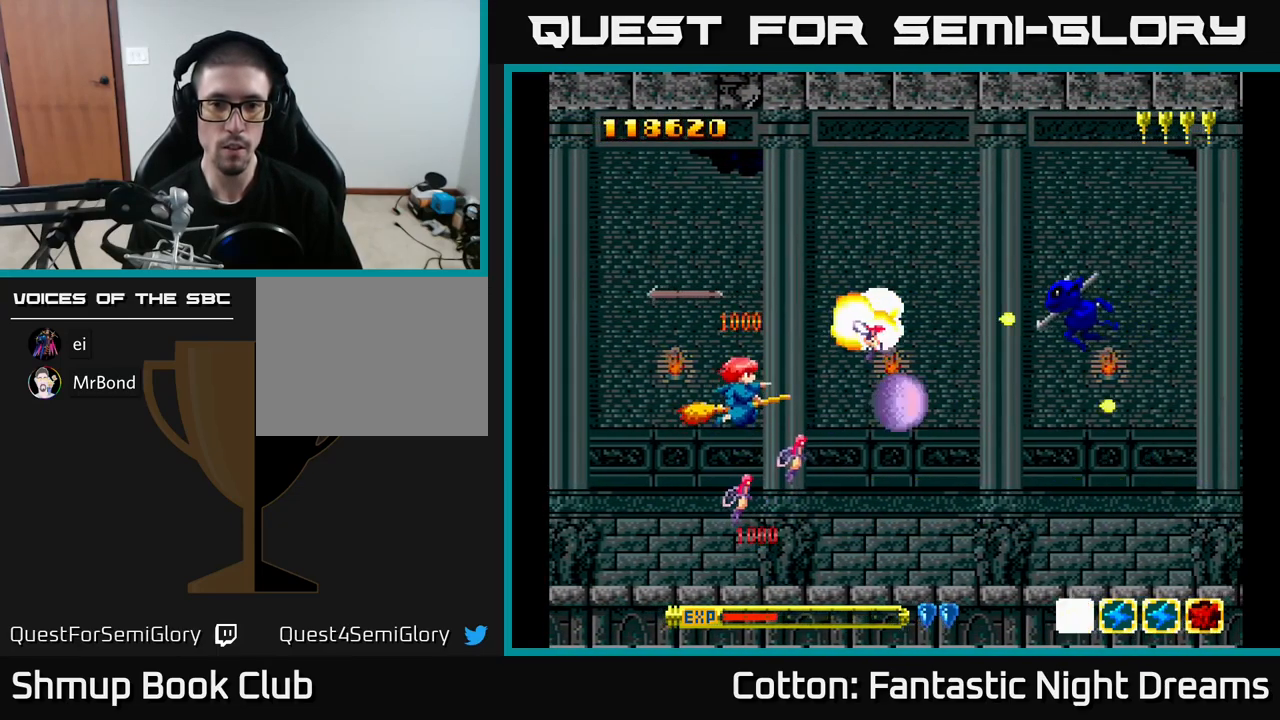
{"buttons": ["DPAD_DOWN", "DPAD_RIGHT"], "right_stick": "center", "events": [[84, "DPAD_LEFT", "down"], [84, "DPAD_UP", "up"], [100, "DPAD_LEFT", "up"], [450, "DPAD_RIGHT", "down"], [467, "Y", "up"], [500, "DPAD_DOWN", "down"]]}
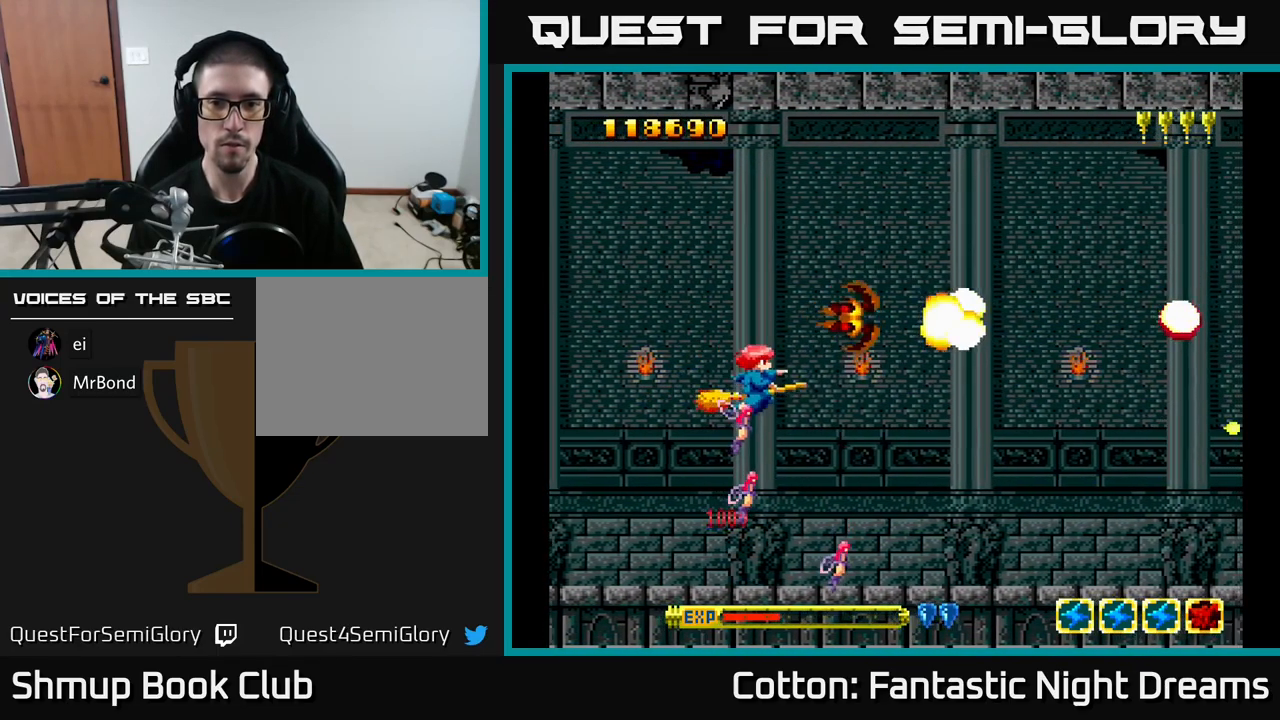
{"buttons": ["Y"], "right_stick": "center", "events": [[117, "DPAD_DOWN", "up"], [217, "DPAD_RIGHT", "up"], [284, "DPAD_LEFT", "down"], [284, "DPAD_UP", "down"], [334, "DPAD_UP", "up"], [417, "Y", "down"], [450, "DPAD_LEFT", "up"]]}
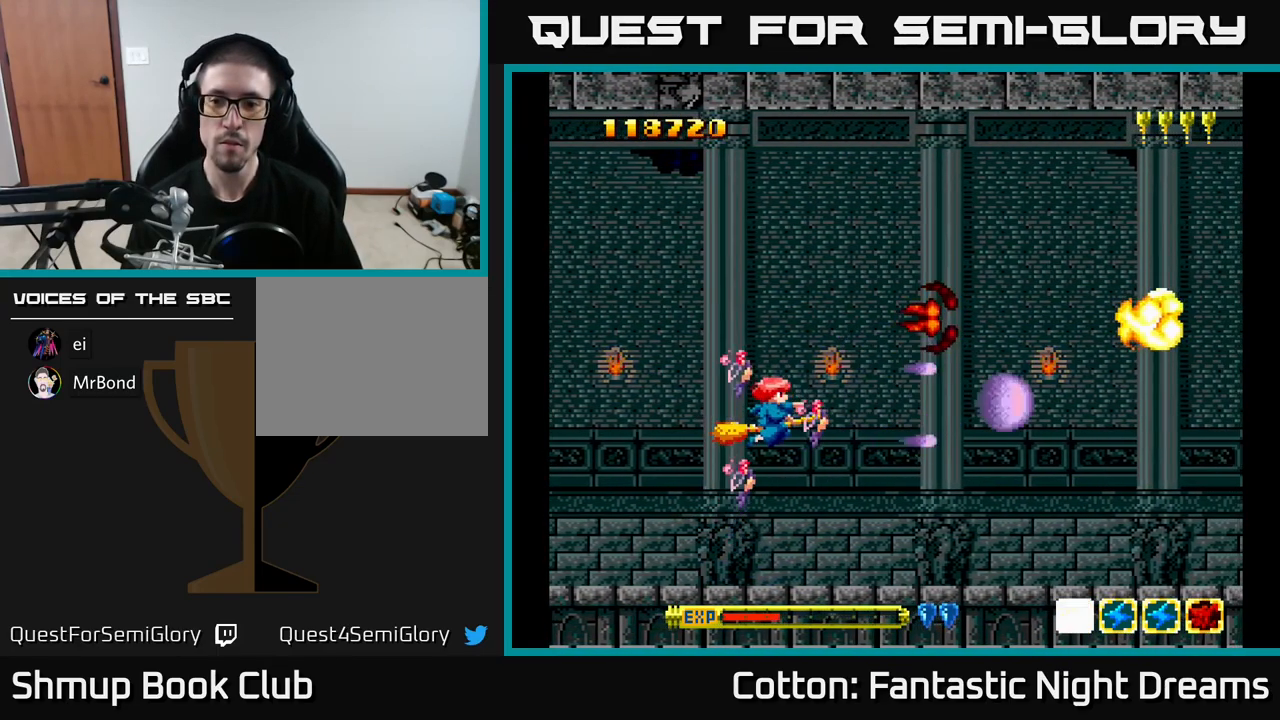
{"buttons": [], "right_stick": "center", "events": [[216, "Y", "up"]]}
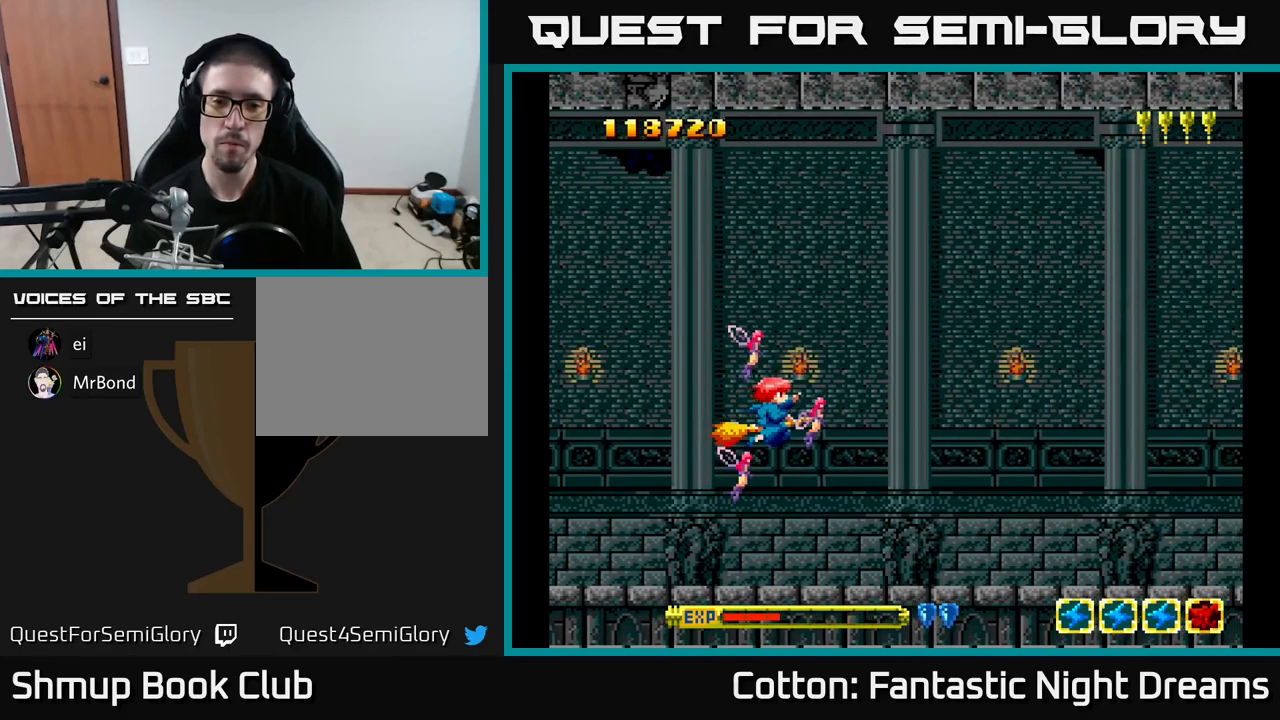
{"buttons": ["Y"], "right_stick": "center", "events": [[67, "Y", "down"]]}
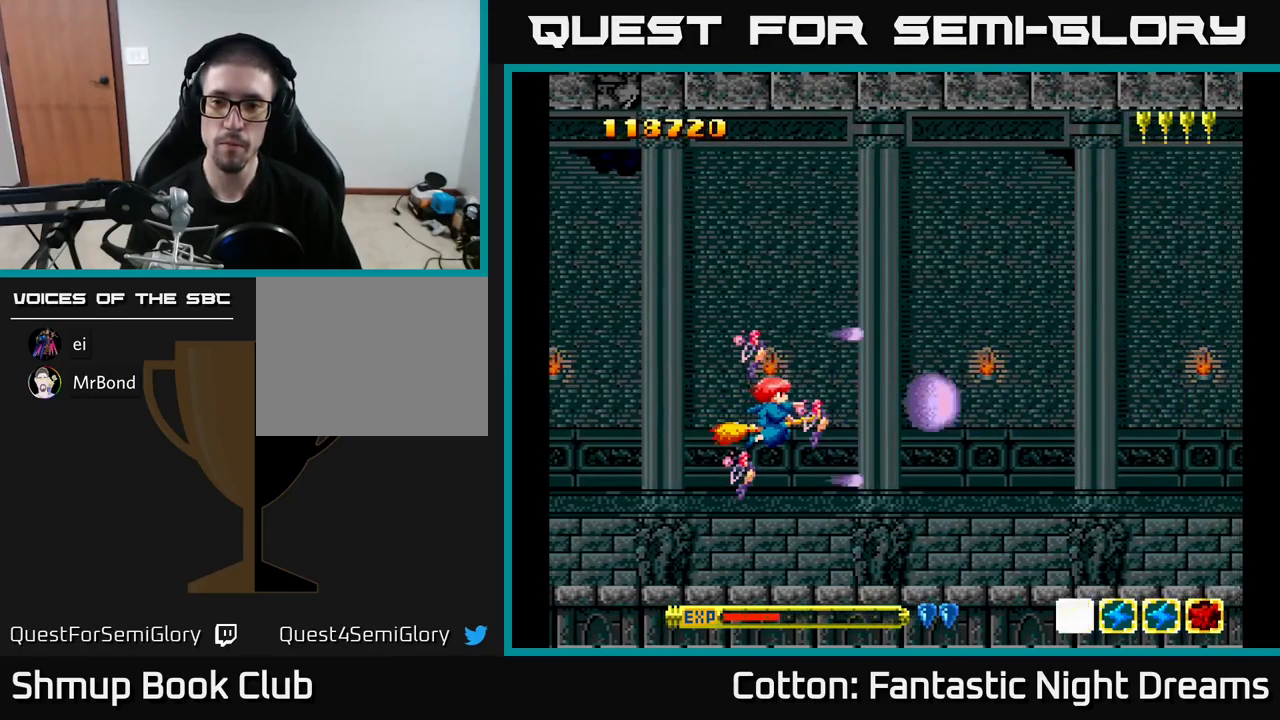
{"buttons": [], "right_stick": "center", "events": [[250, "Y", "up"]]}
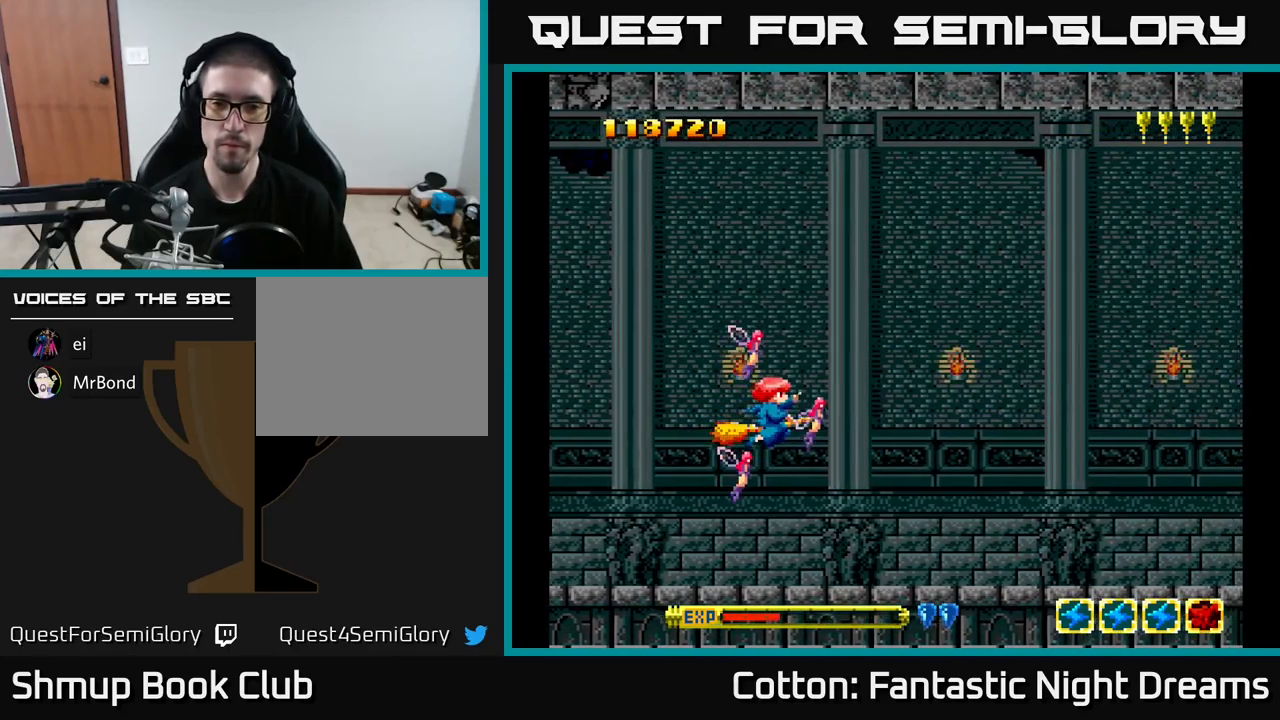
{"buttons": [], "right_stick": "center", "events": [[84, "DPAD_UP", "down"], [167, "DPAD_UP", "up"]]}
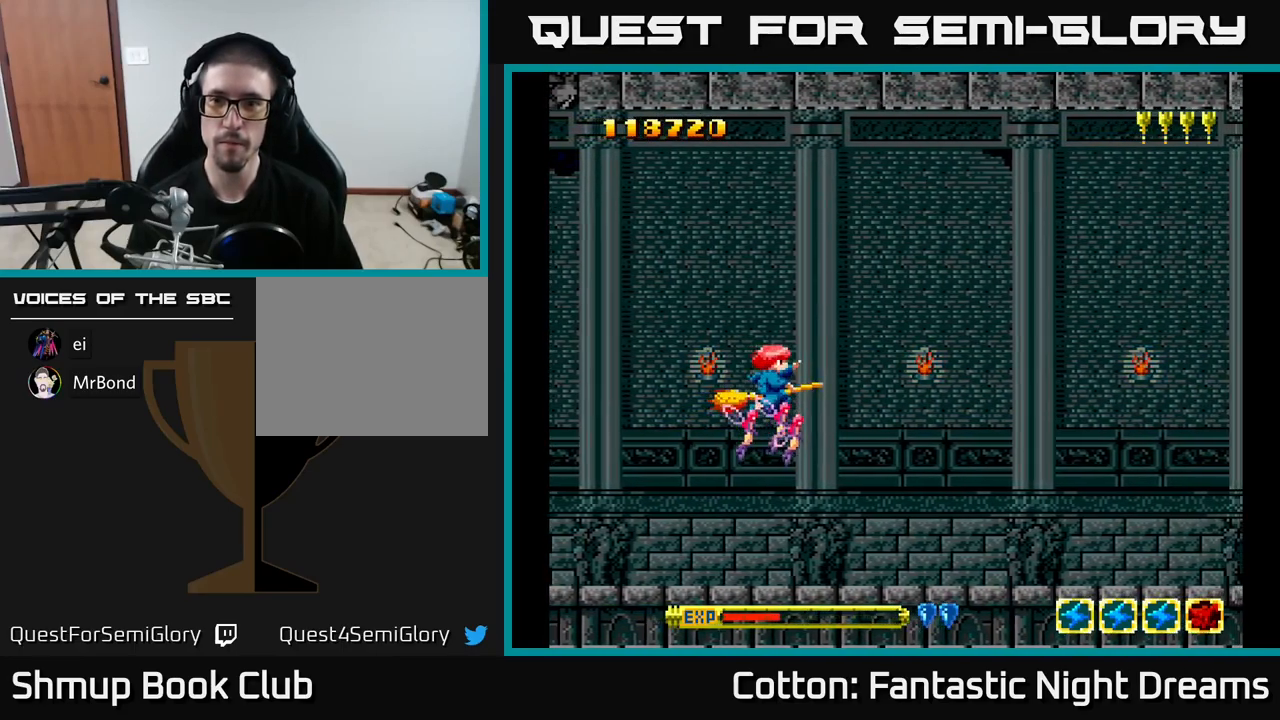
{"buttons": ["Y"], "right_stick": "center", "events": [[217, "Y", "down"]]}
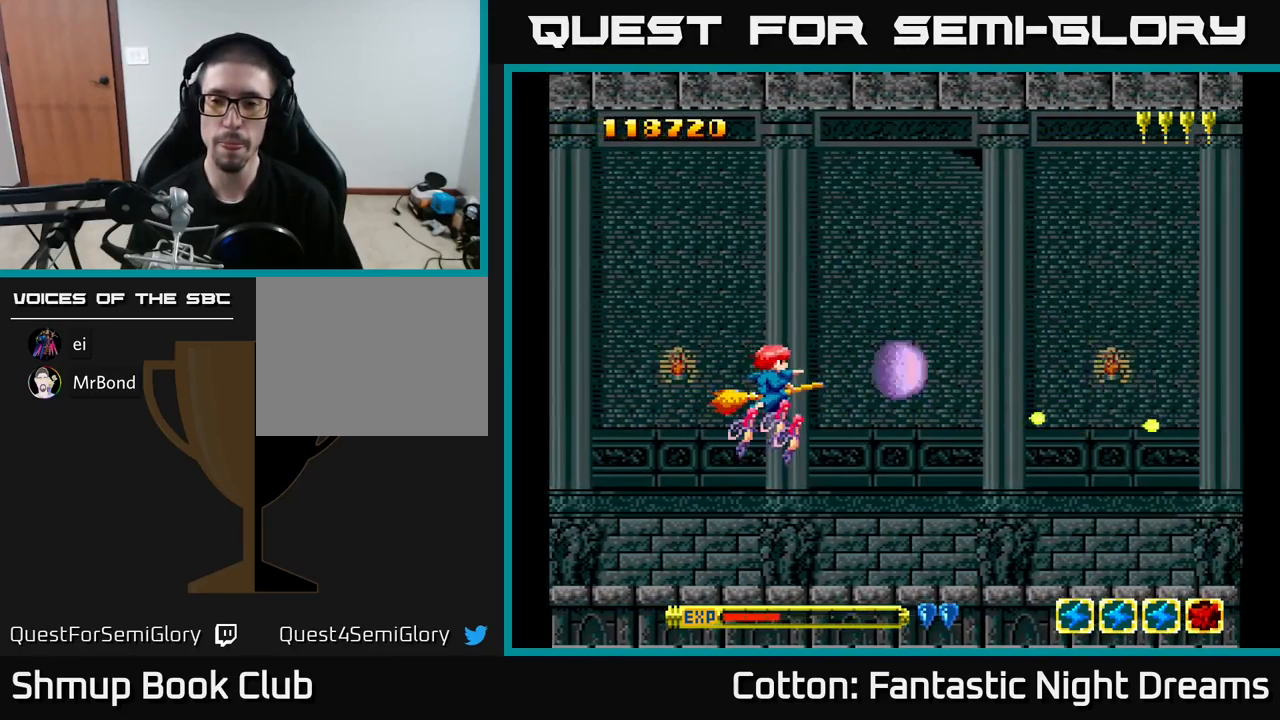
{"buttons": ["Y", "DPAD_UP"], "right_stick": "center", "events": [[384, "DPAD_UP", "down"]]}